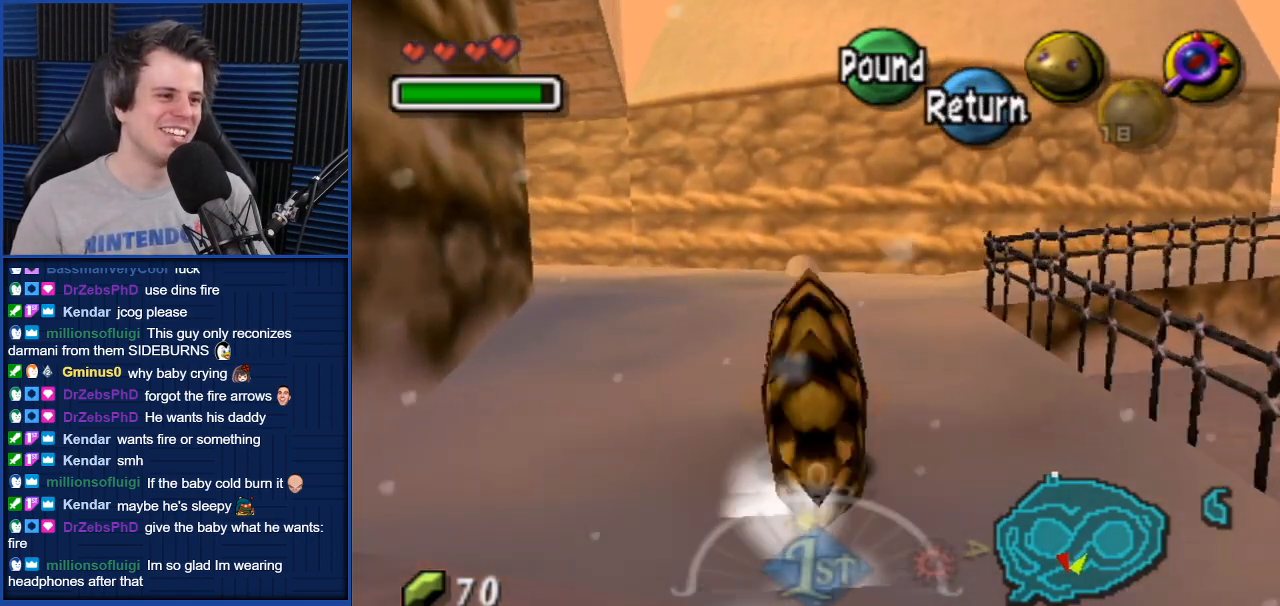
Gameplay with a controller (Nintendo layout); each line is a JSON object with the inputs held at the frame after it. "events" lists button and stick changes between this image and that frame as [ms after this image, input, new state], when the widget could be followed in between. Not read: L3 R3.
{"buttons": ["A"], "left_stick": "up", "right_stick": "center", "events": []}
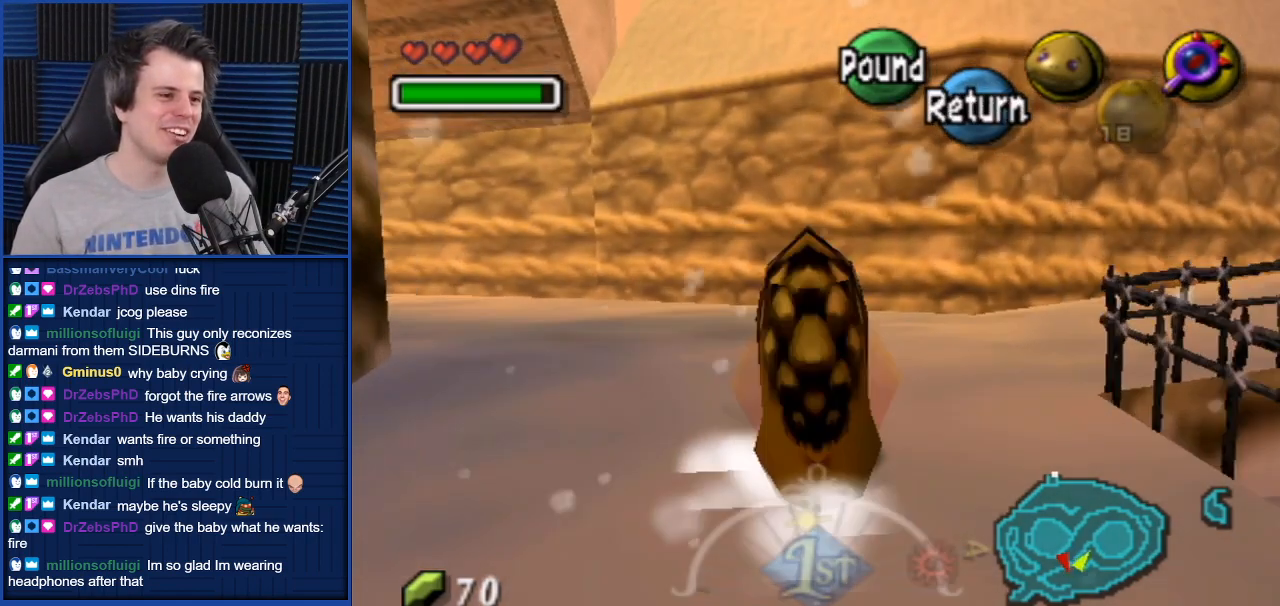
{"buttons": [], "left_stick": "up-left", "right_stick": "center", "events": [[234, "A", "up"], [334, "left_stick", "up-left"]]}
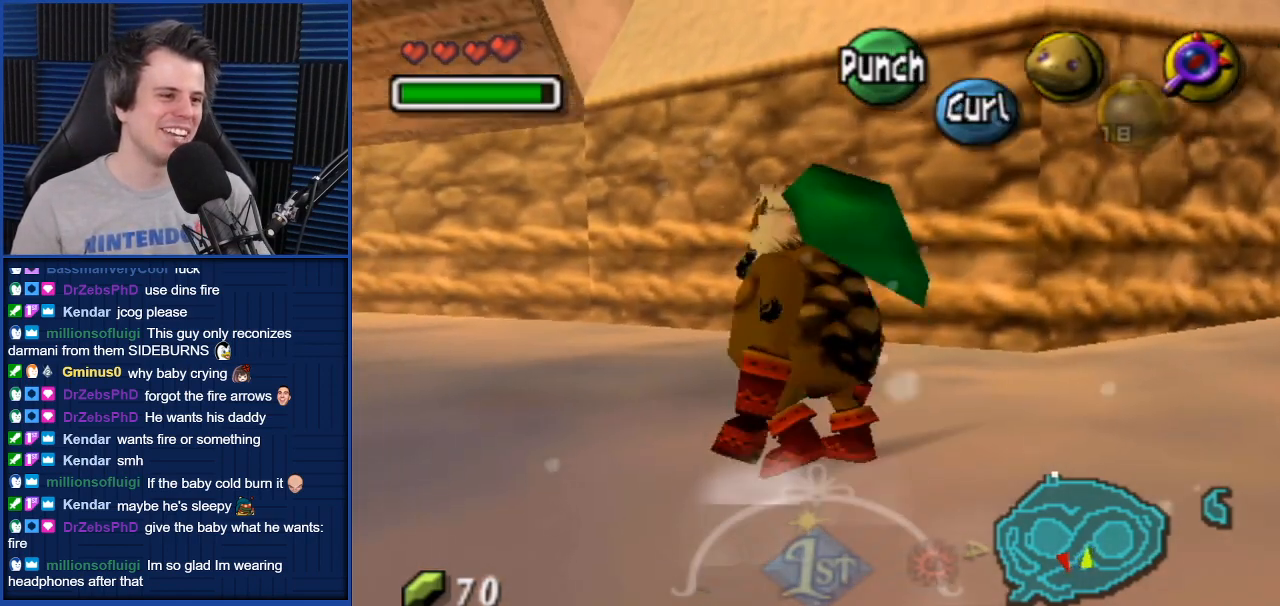
{"buttons": [], "left_stick": "center", "right_stick": "center", "events": [[67, "left_stick", "center"], [100, "L1", "down"], [267, "L1", "up"]]}
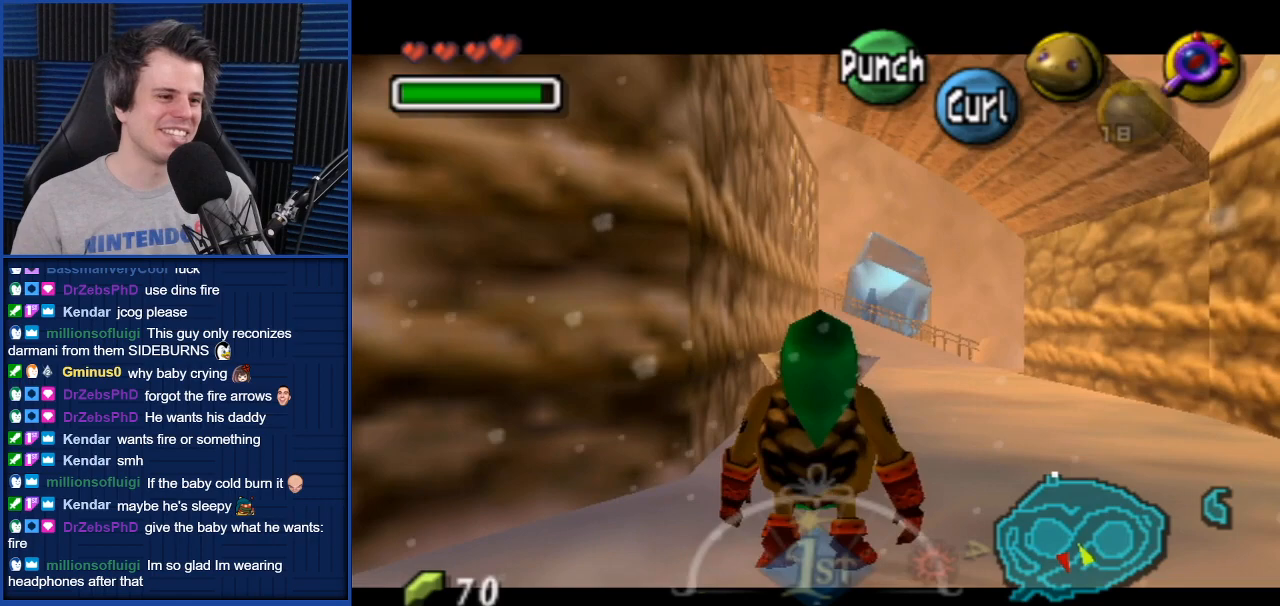
{"buttons": [], "left_stick": "center", "right_stick": "center", "events": []}
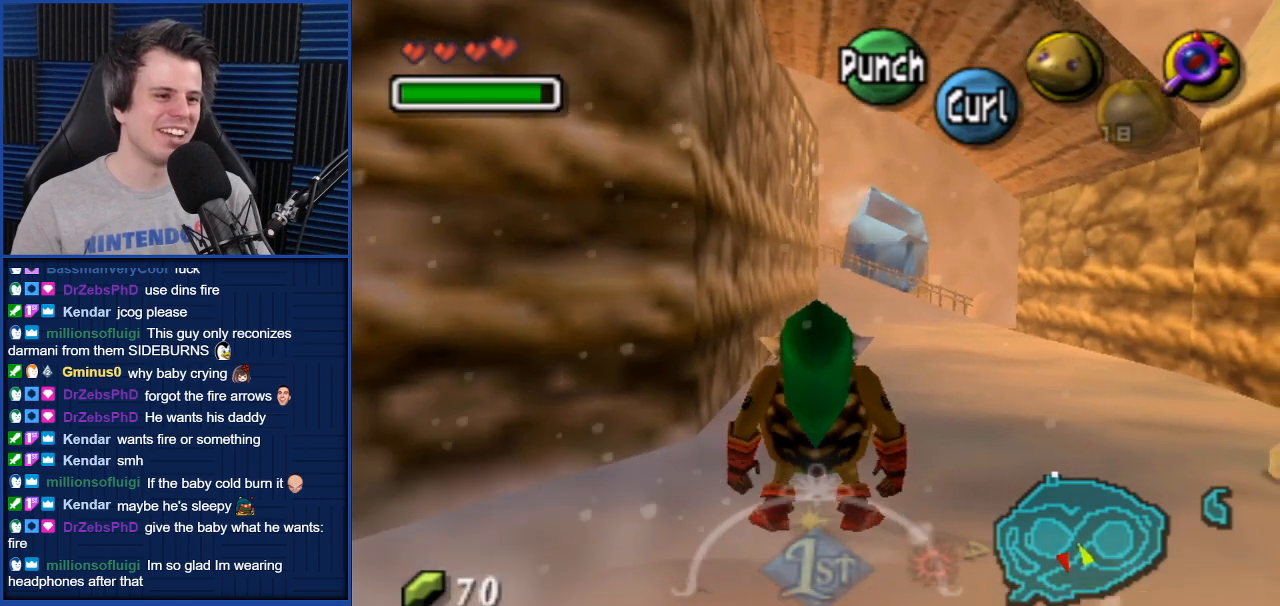
{"buttons": [], "left_stick": "up", "right_stick": "center", "events": [[233, "left_stick", "up-right"], [500, "left_stick", "up"]]}
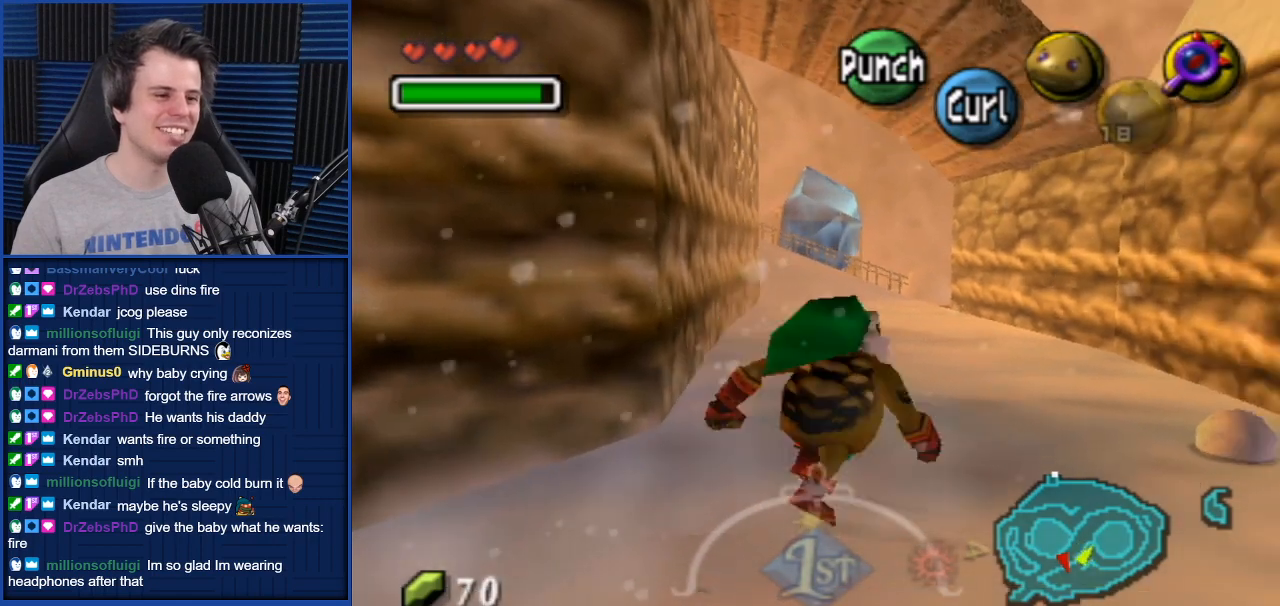
{"buttons": ["A"], "left_stick": "up", "right_stick": "center", "events": [[267, "A", "down"]]}
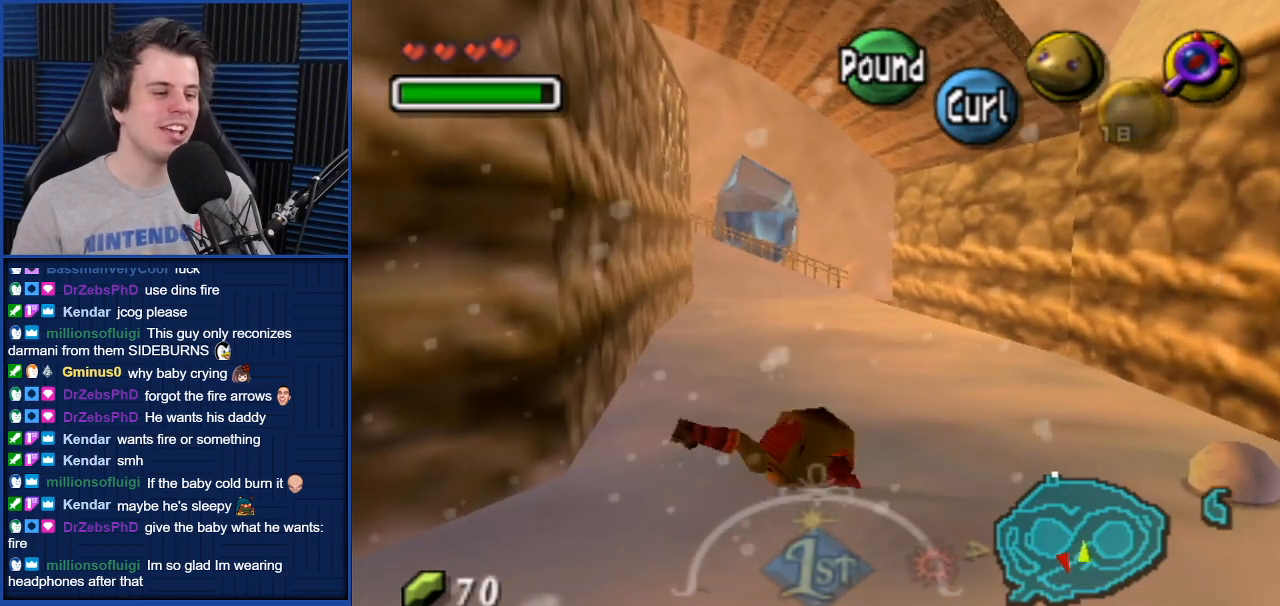
{"buttons": ["A"], "left_stick": "up", "right_stick": "center", "events": []}
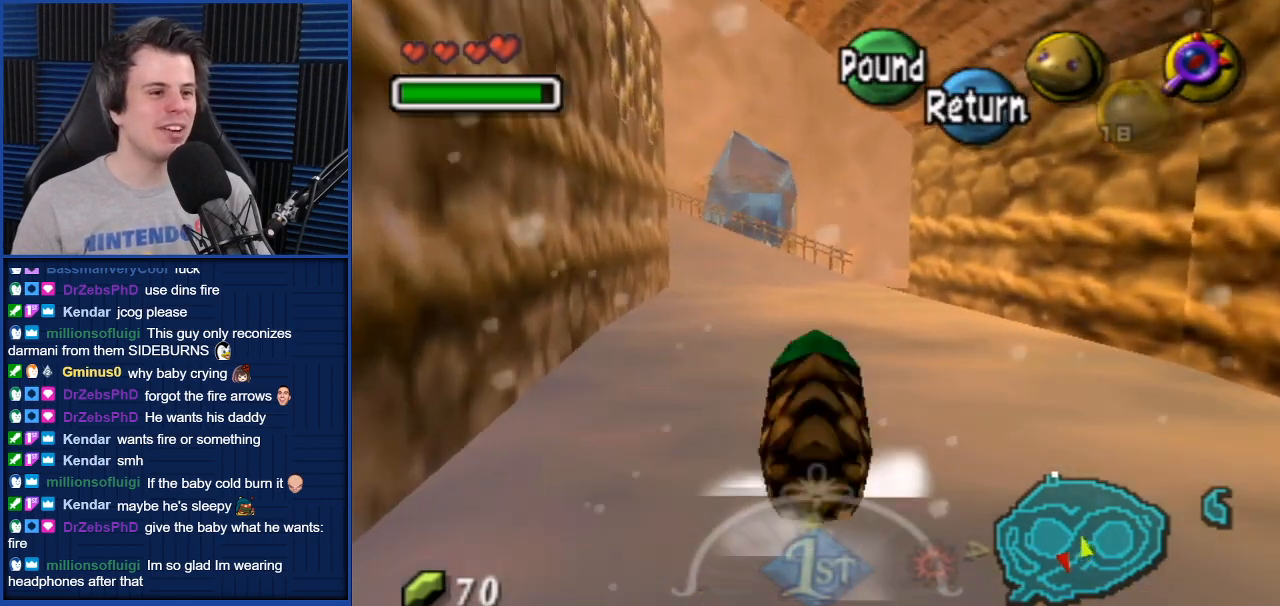
{"buttons": ["A"], "left_stick": "up", "right_stick": "center", "events": []}
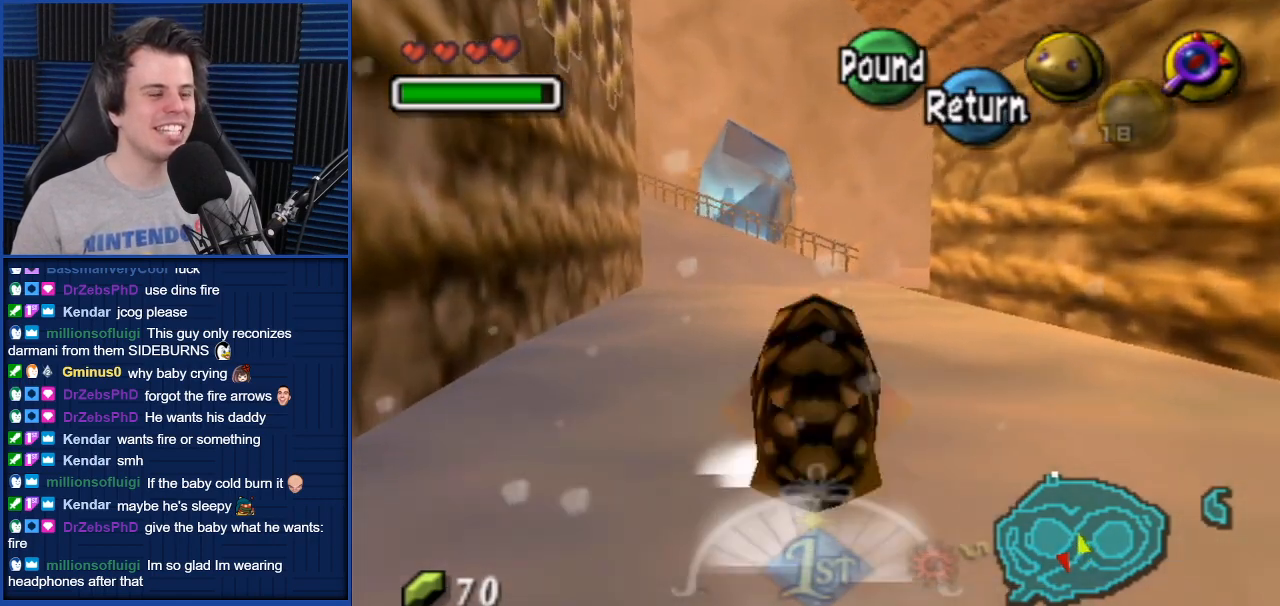
{"buttons": ["A"], "left_stick": "up", "right_stick": "center", "events": []}
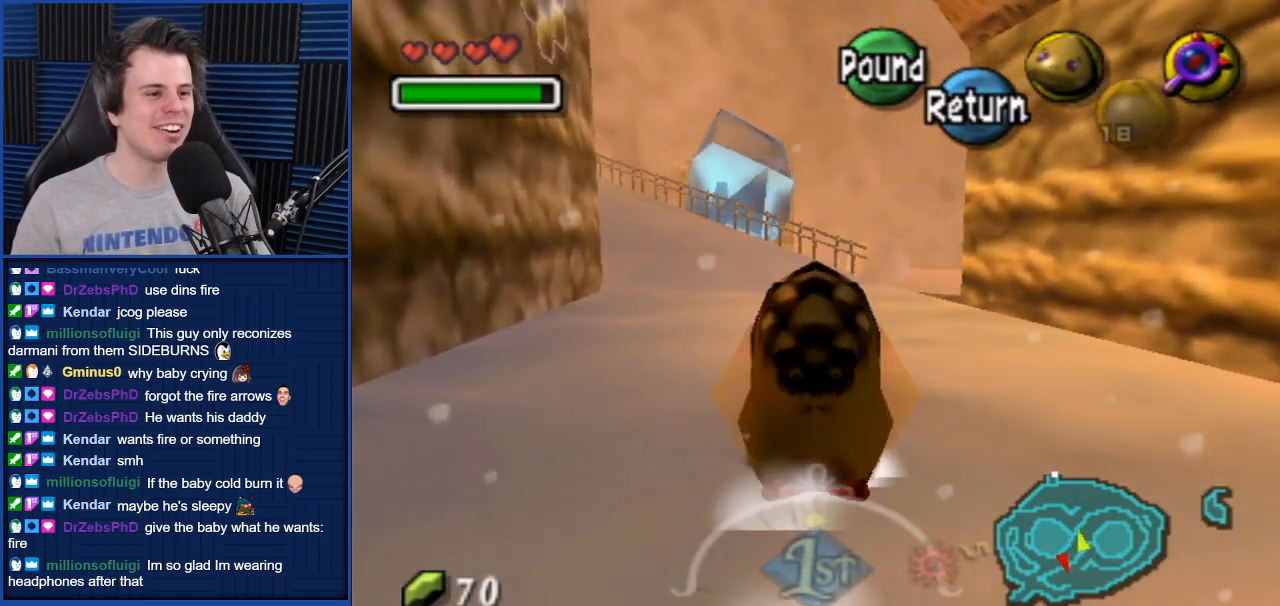
{"buttons": ["A"], "left_stick": "up", "right_stick": "center", "events": []}
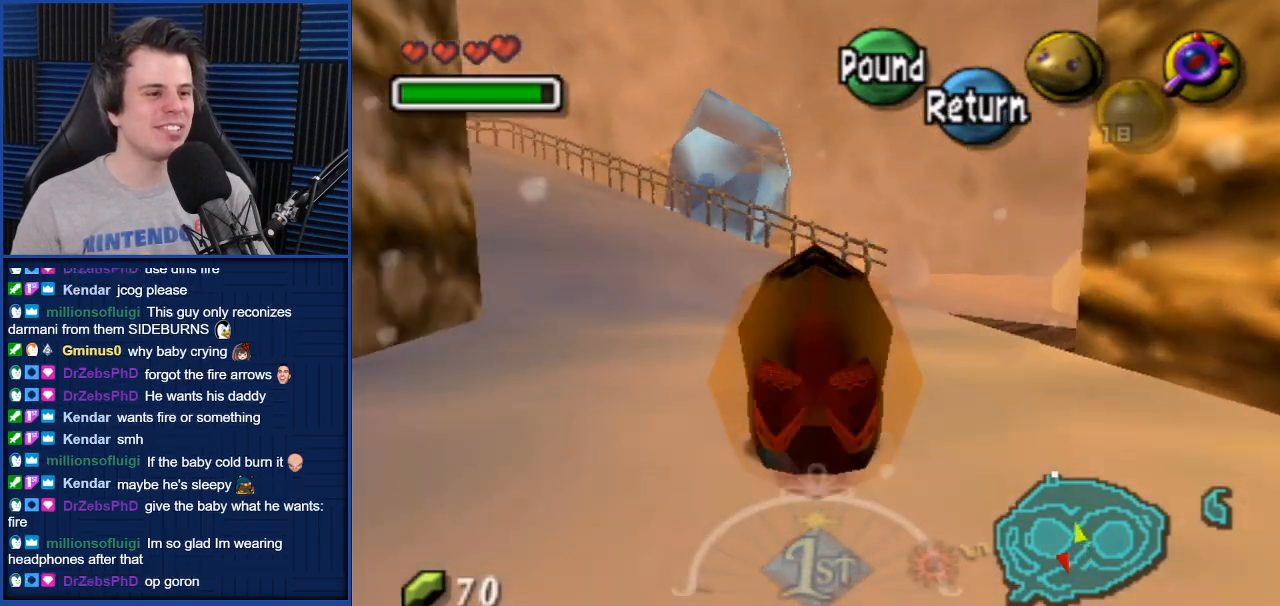
{"buttons": ["A"], "left_stick": "up-left", "right_stick": "center", "events": [[300, "left_stick", "up-left"]]}
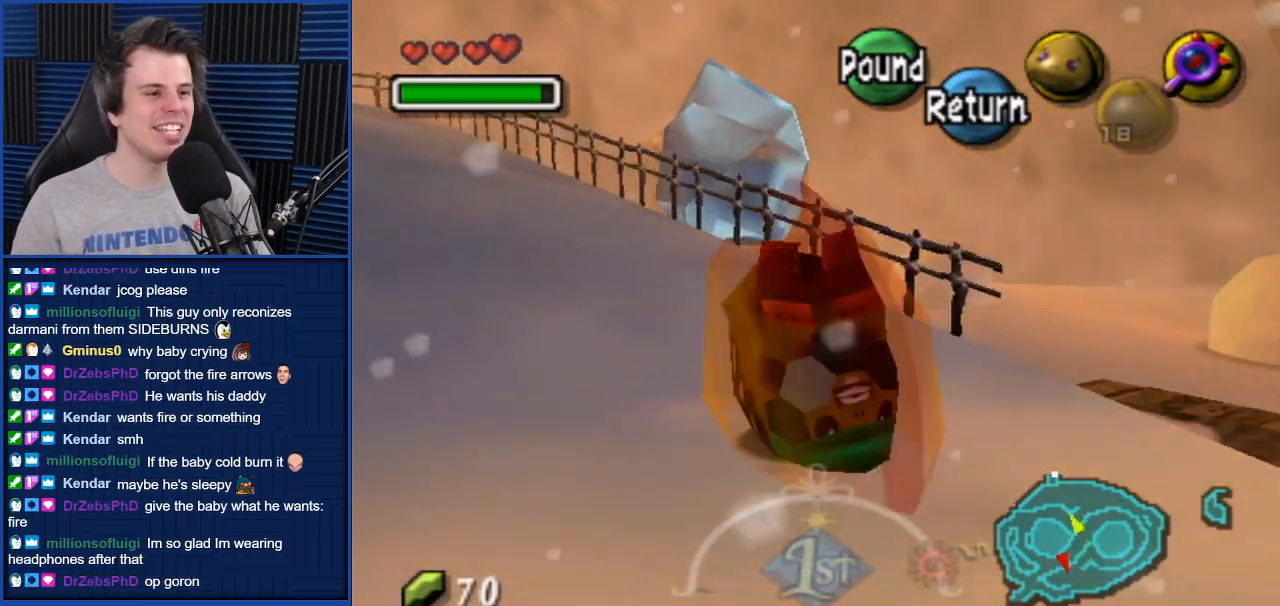
{"buttons": [], "left_stick": "up-left", "right_stick": "center", "events": [[67, "A", "up"]]}
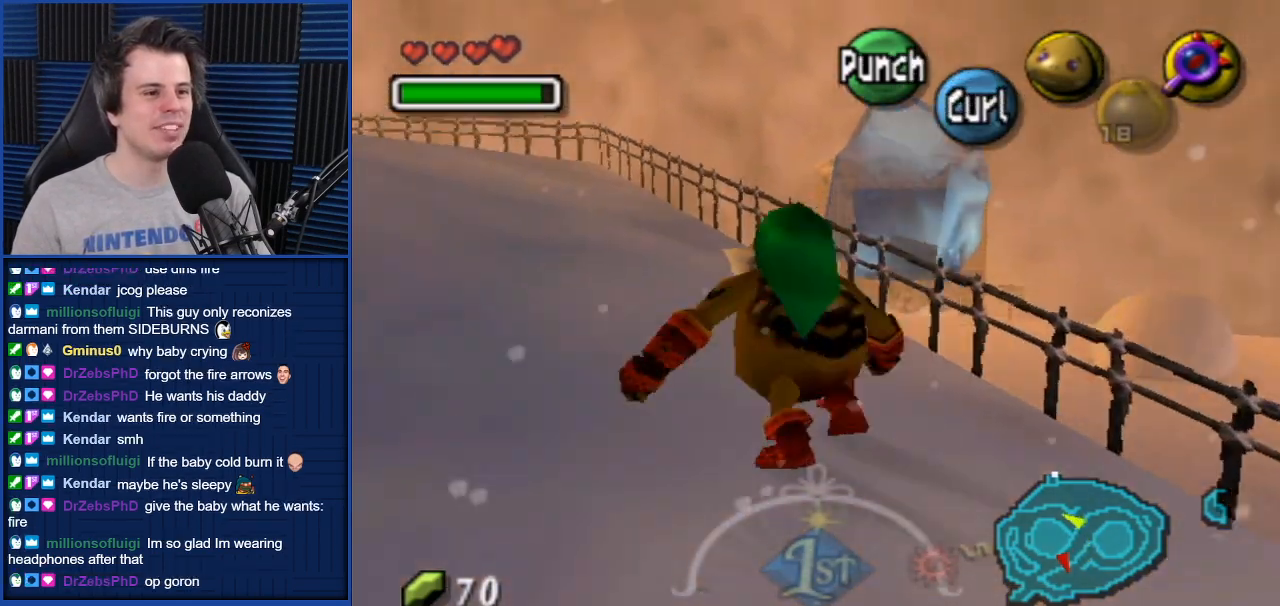
{"buttons": [], "left_stick": "up-left", "right_stick": "center", "events": []}
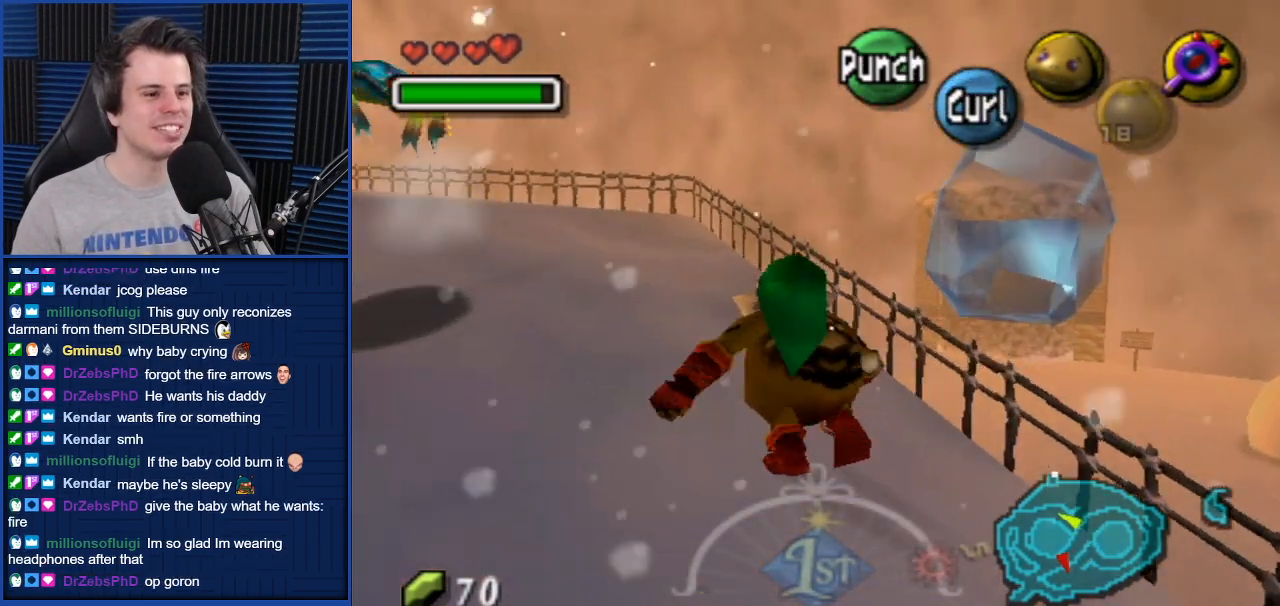
{"buttons": [], "left_stick": "center", "right_stick": "center", "events": [[267, "left_stick", "up"], [400, "left_stick", "center"]]}
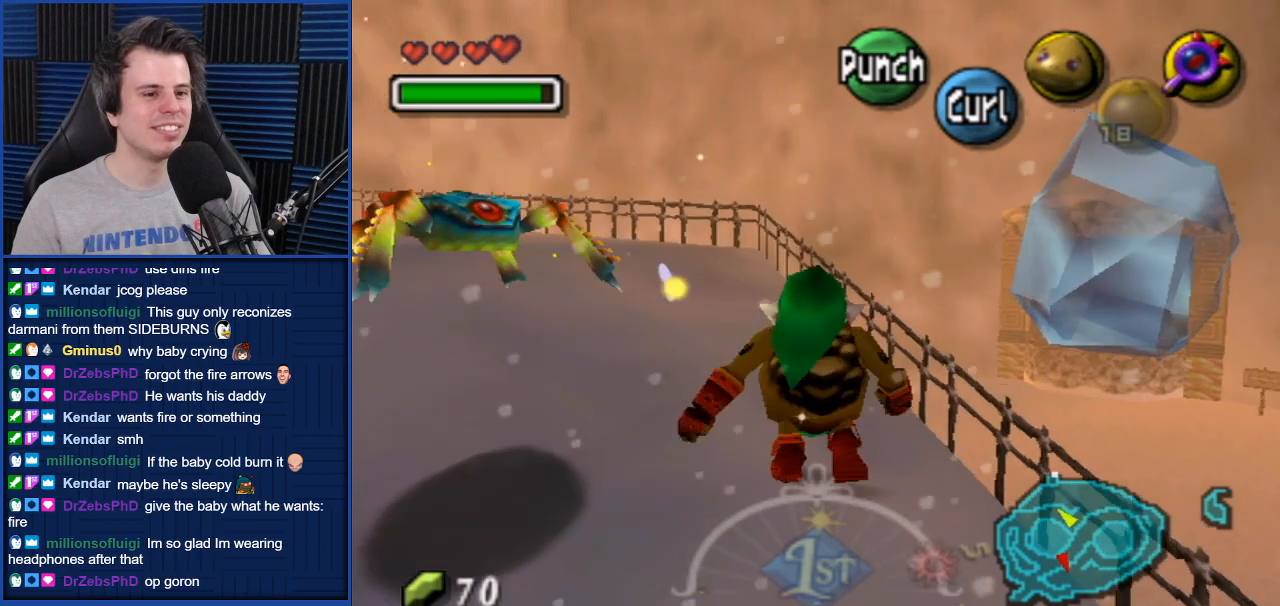
{"buttons": [], "left_stick": "up-left", "right_stick": "center", "events": [[400, "left_stick", "up-left"]]}
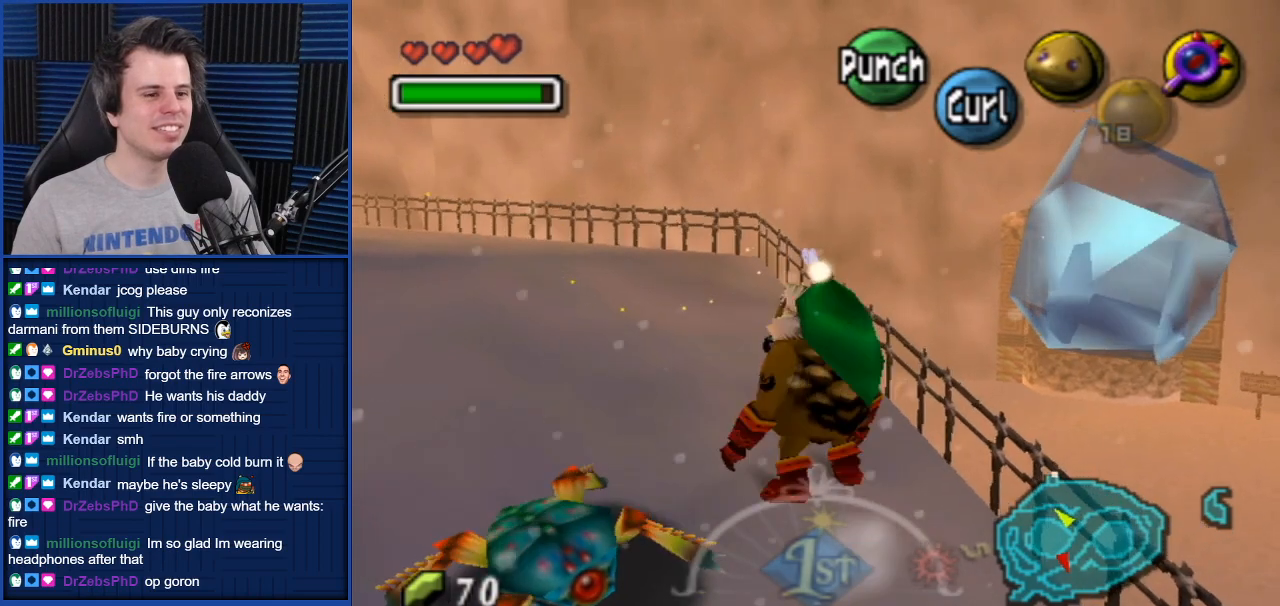
{"buttons": [], "left_stick": "up-left", "right_stick": "center", "events": []}
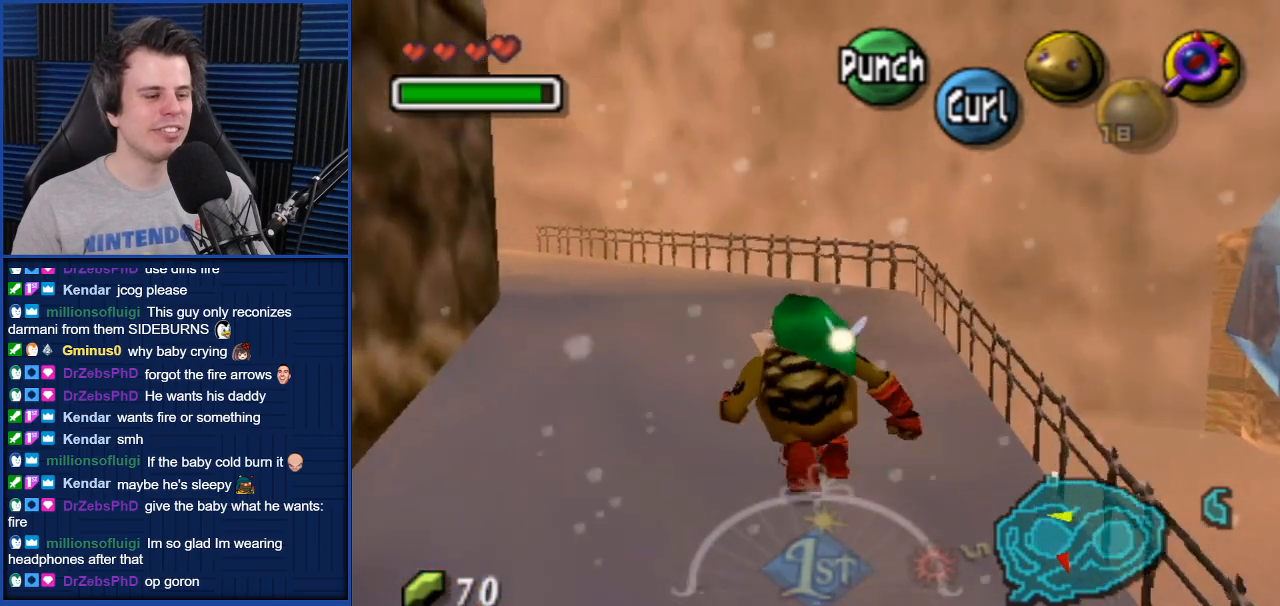
{"buttons": [], "left_stick": "up", "right_stick": "center", "events": [[167, "left_stick", "up"]]}
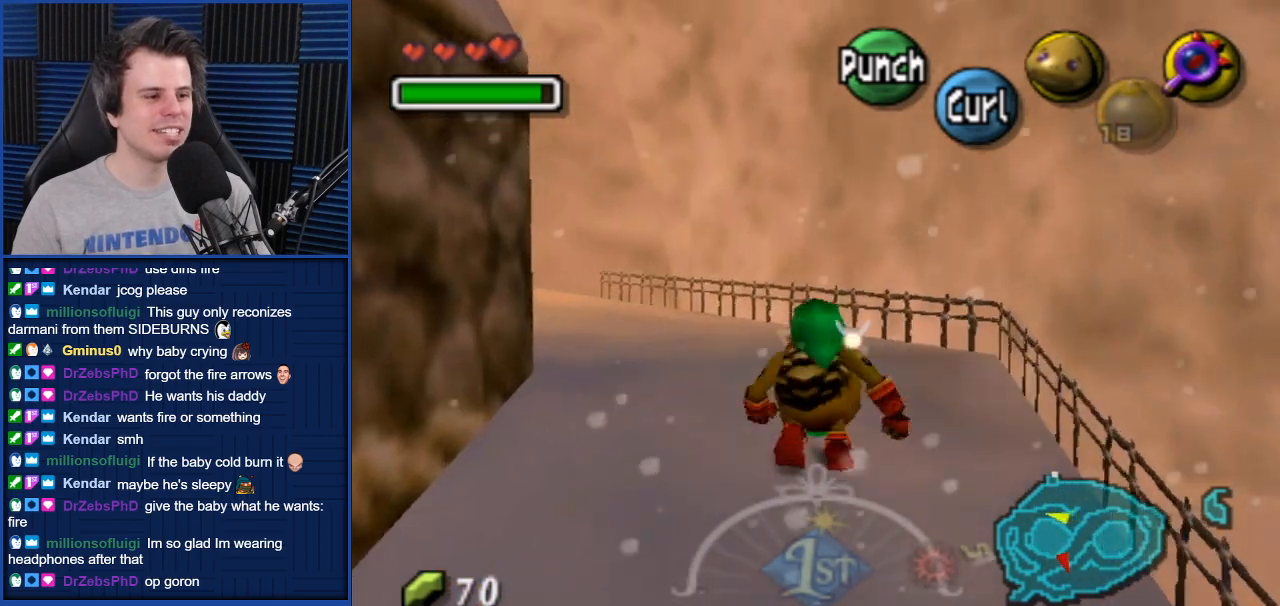
{"buttons": [], "left_stick": "up", "right_stick": "center", "events": []}
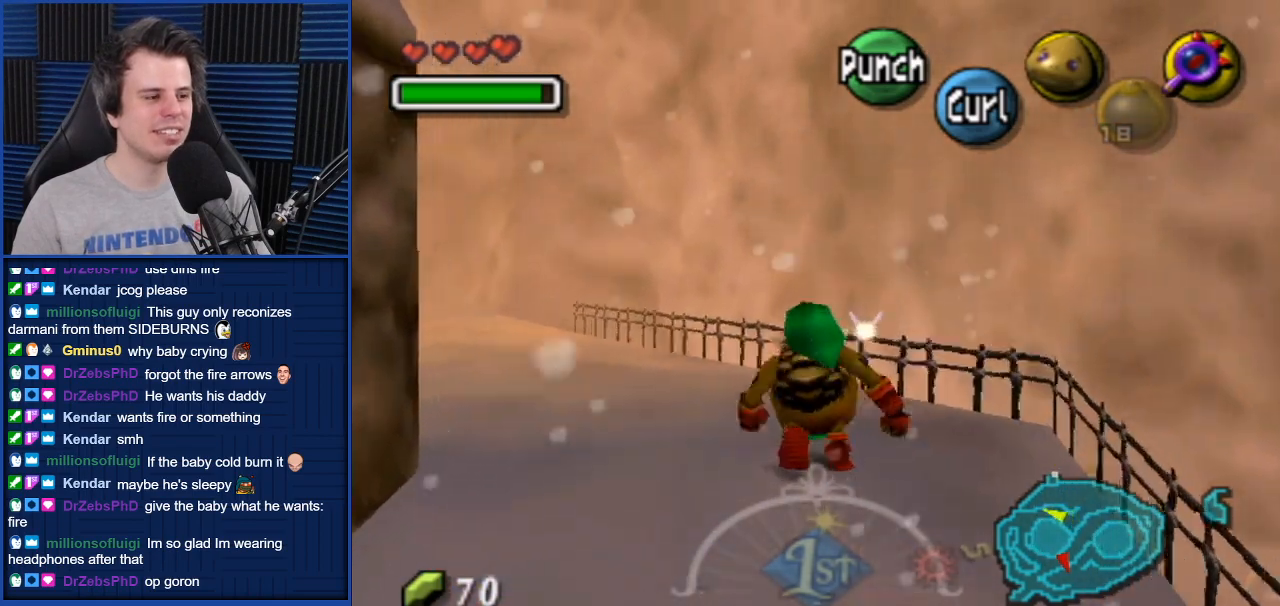
{"buttons": ["A"], "left_stick": "up-left", "right_stick": "center", "events": [[33, "left_stick", "up-left"], [400, "A", "down"]]}
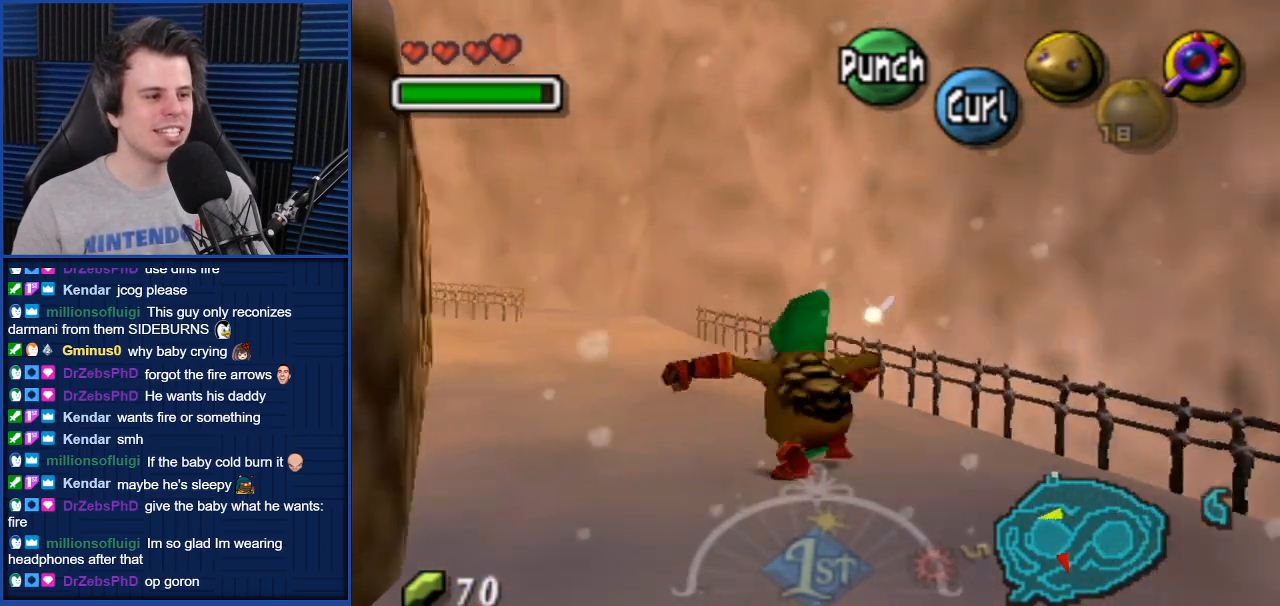
{"buttons": ["A"], "left_stick": "up-left", "right_stick": "center", "events": []}
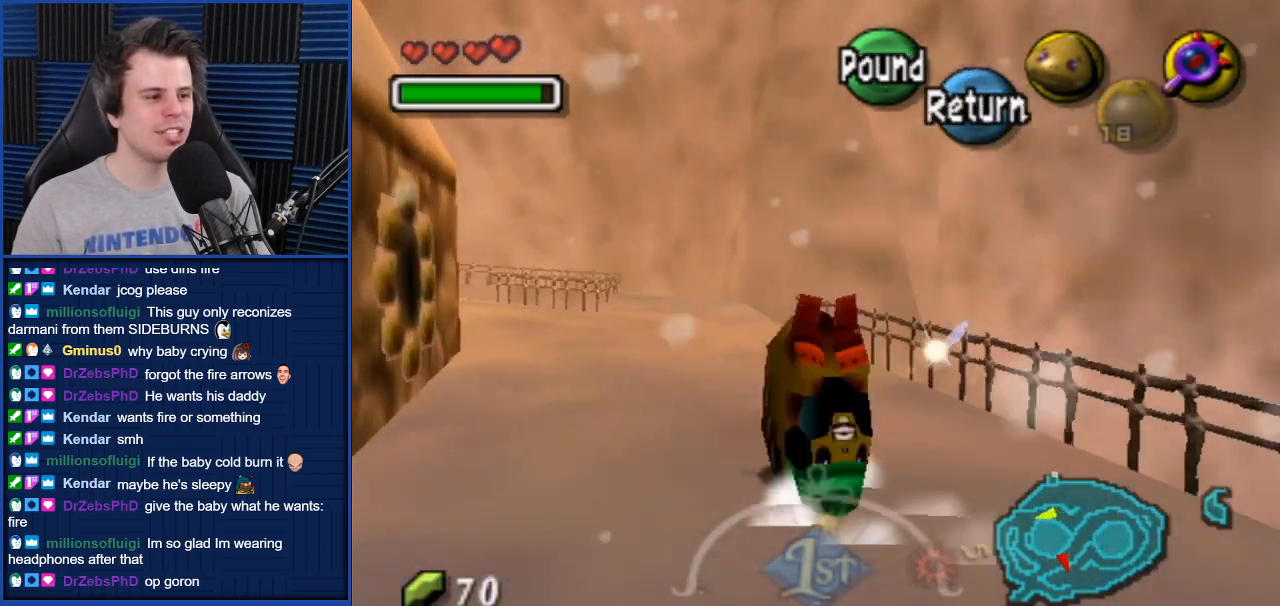
{"buttons": ["A"], "left_stick": "up-left", "right_stick": "center", "events": []}
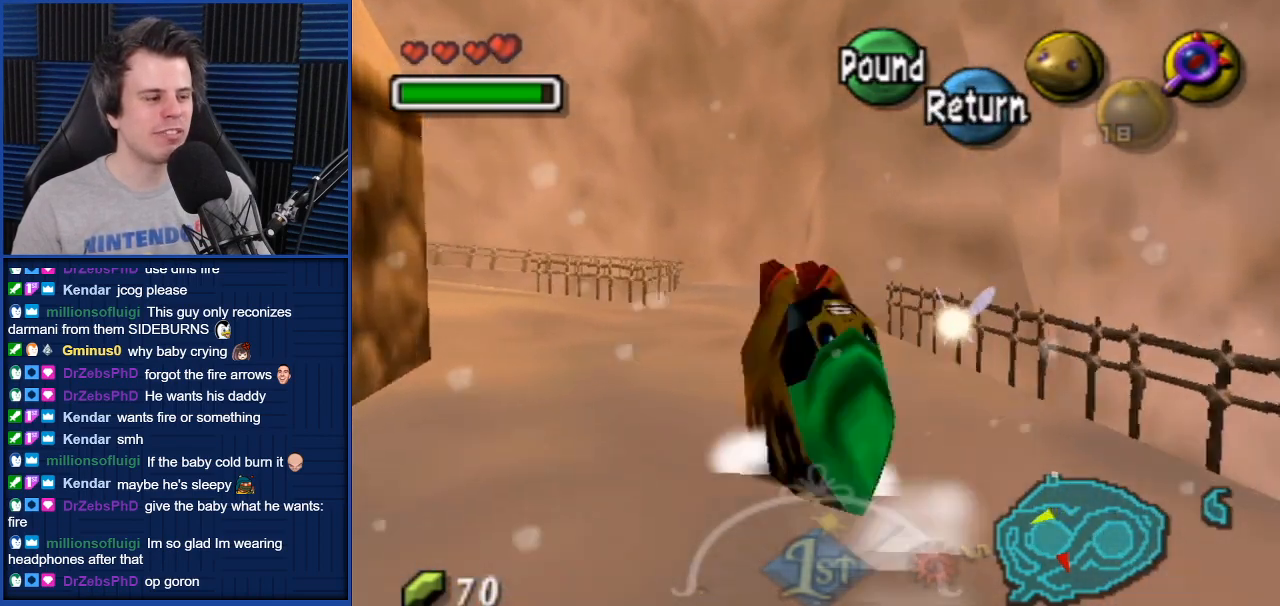
{"buttons": ["A"], "left_stick": "up-left", "right_stick": "center", "events": []}
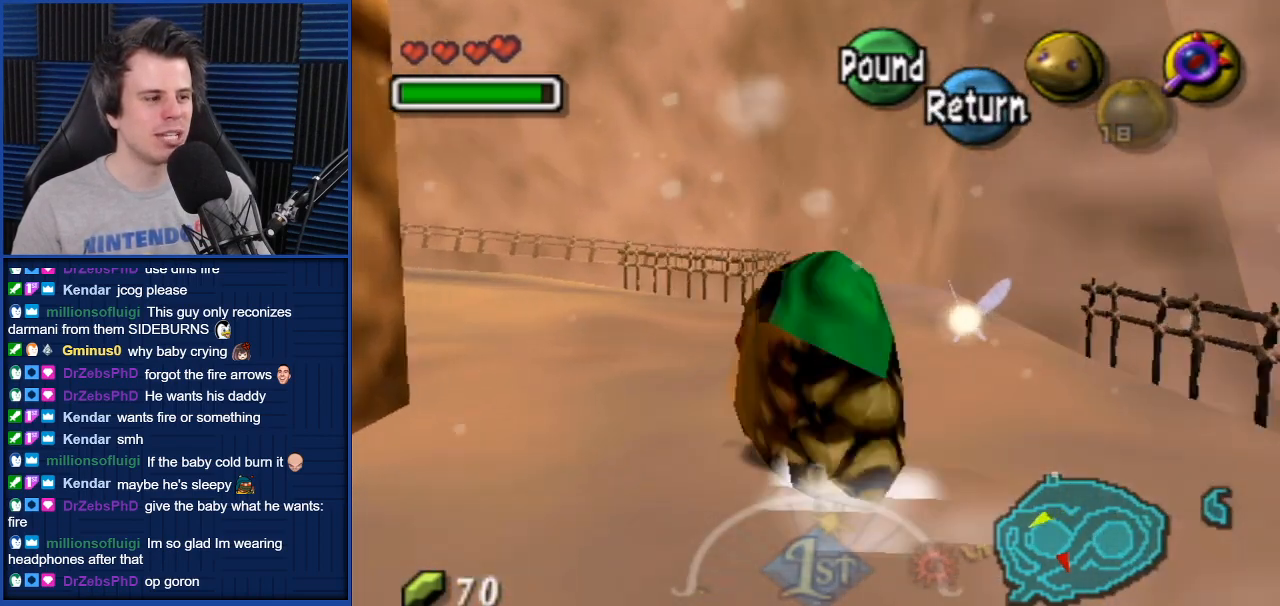
{"buttons": ["A"], "left_stick": "up-left", "right_stick": "center", "events": []}
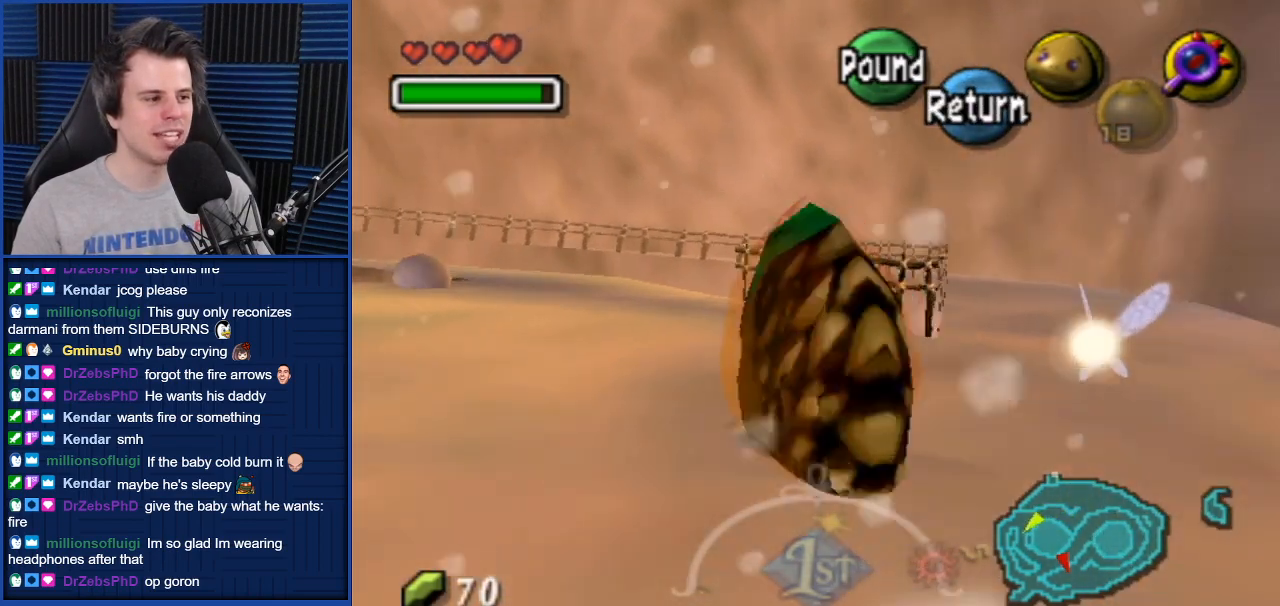
{"buttons": [], "left_stick": "up-left", "right_stick": "center", "events": [[133, "A", "up"]]}
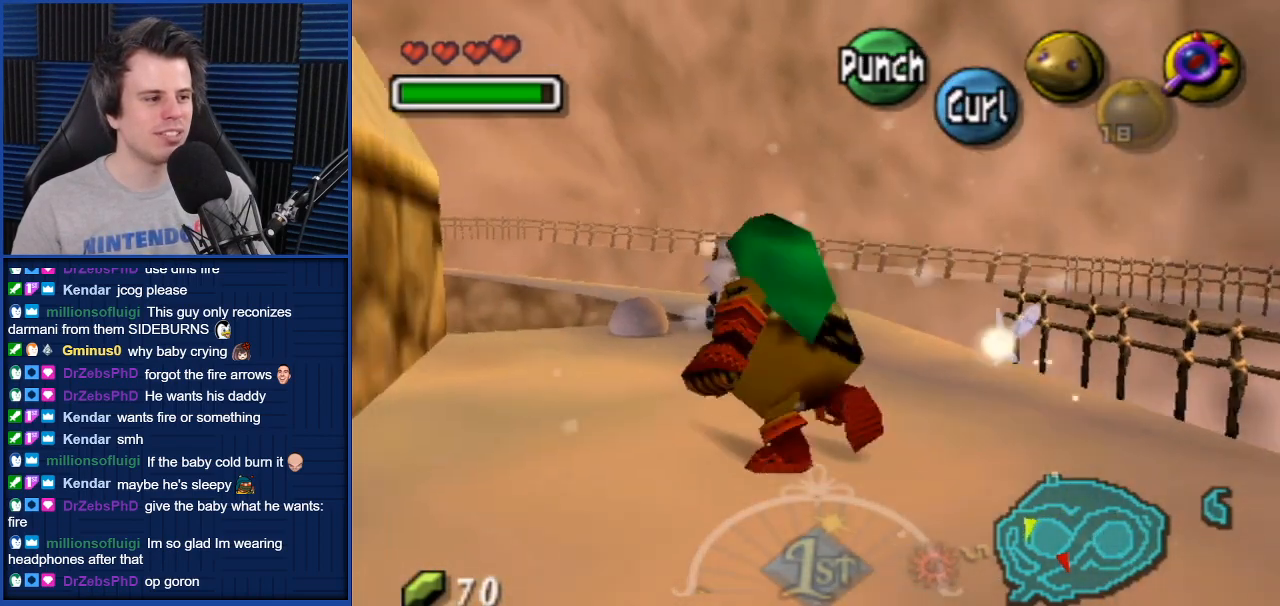
{"buttons": [], "left_stick": "up-right", "right_stick": "center", "events": [[134, "left_stick", "up"], [234, "left_stick", "up-right"]]}
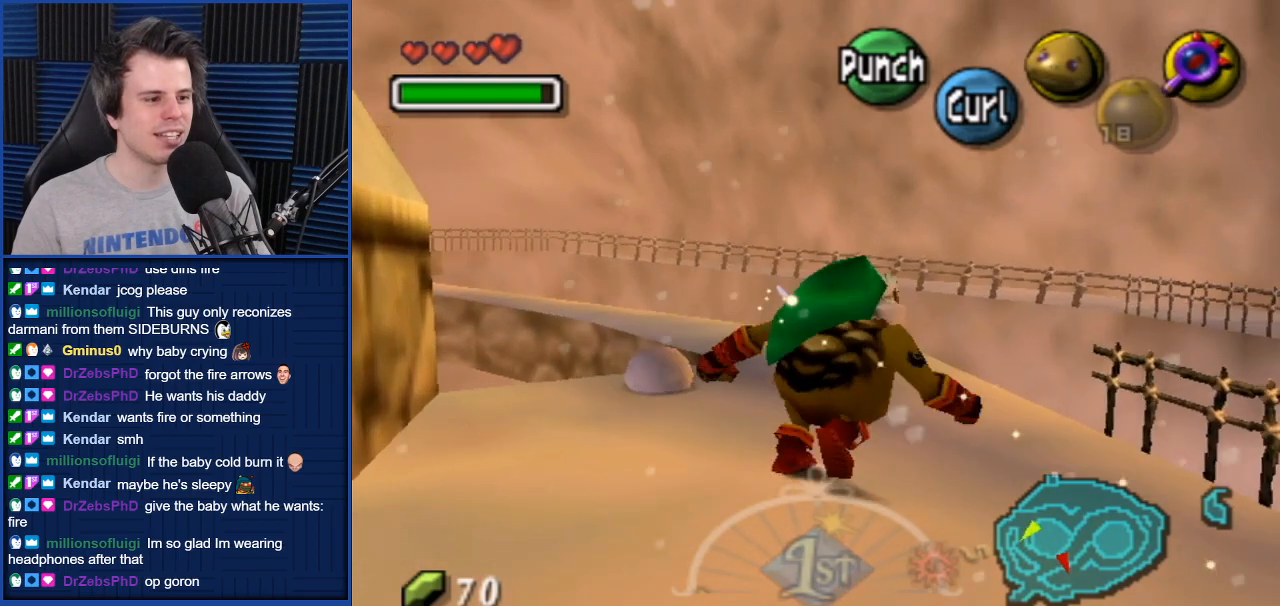
{"buttons": [], "left_stick": "up-left", "right_stick": "center", "events": [[100, "left_stick", "up"], [467, "left_stick", "up-left"]]}
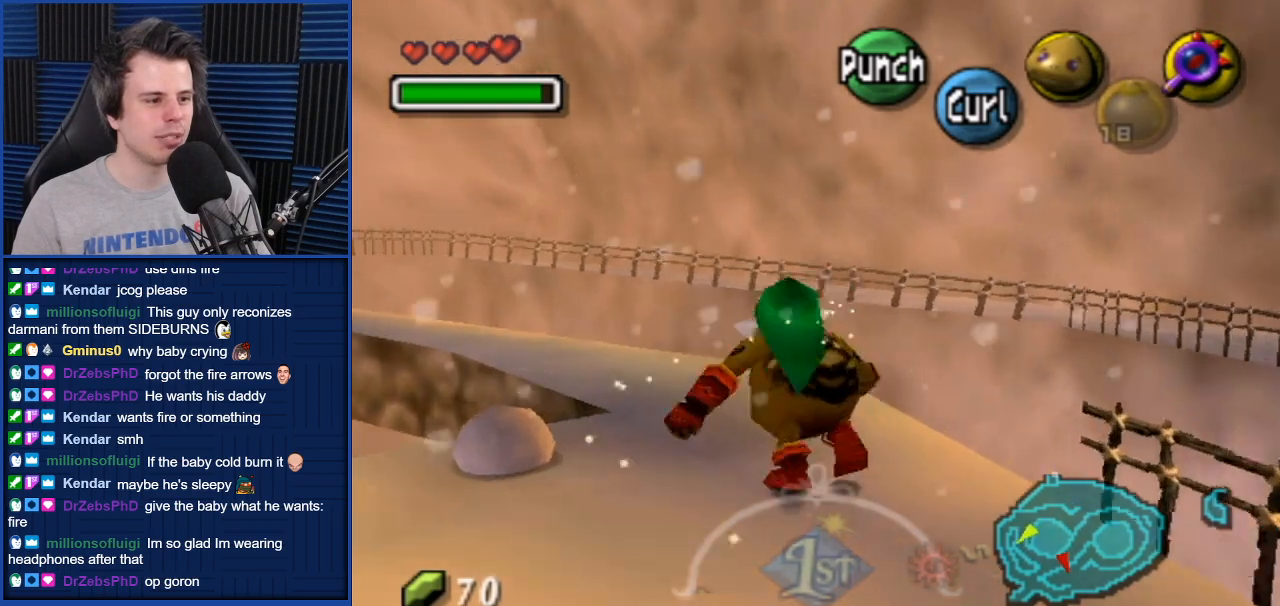
{"buttons": [], "left_stick": "up-left", "right_stick": "center", "events": []}
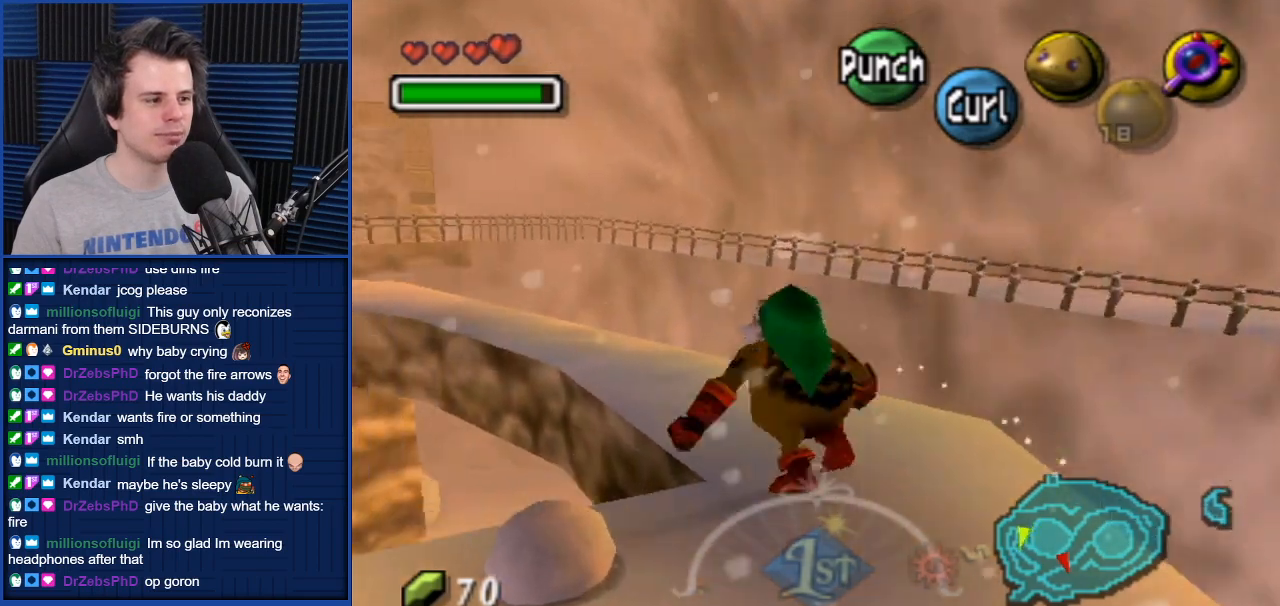
{"buttons": [], "left_stick": "up-left", "right_stick": "center", "events": []}
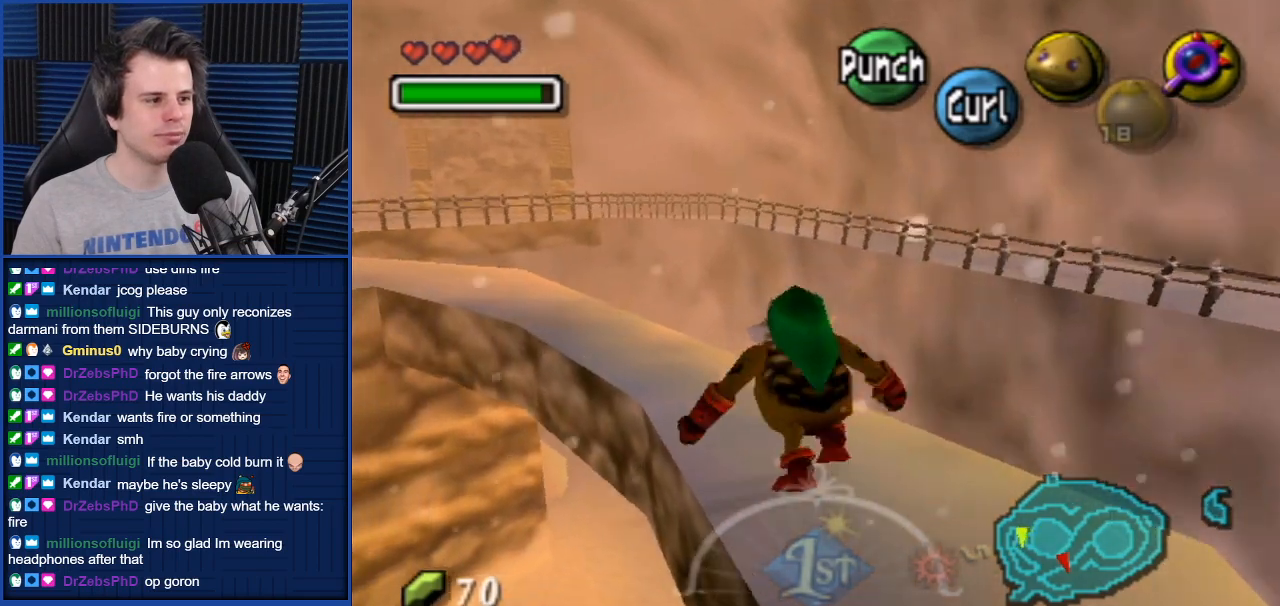
{"buttons": [], "left_stick": "up-left", "right_stick": "center", "events": []}
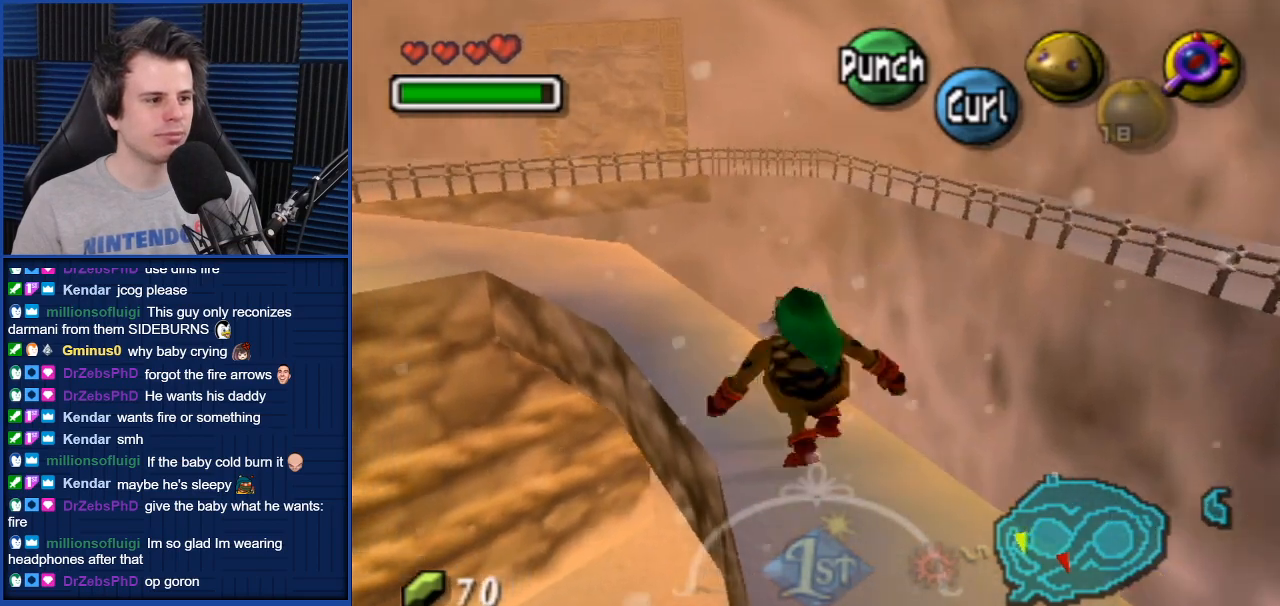
{"buttons": [], "left_stick": "up-left", "right_stick": "center", "events": []}